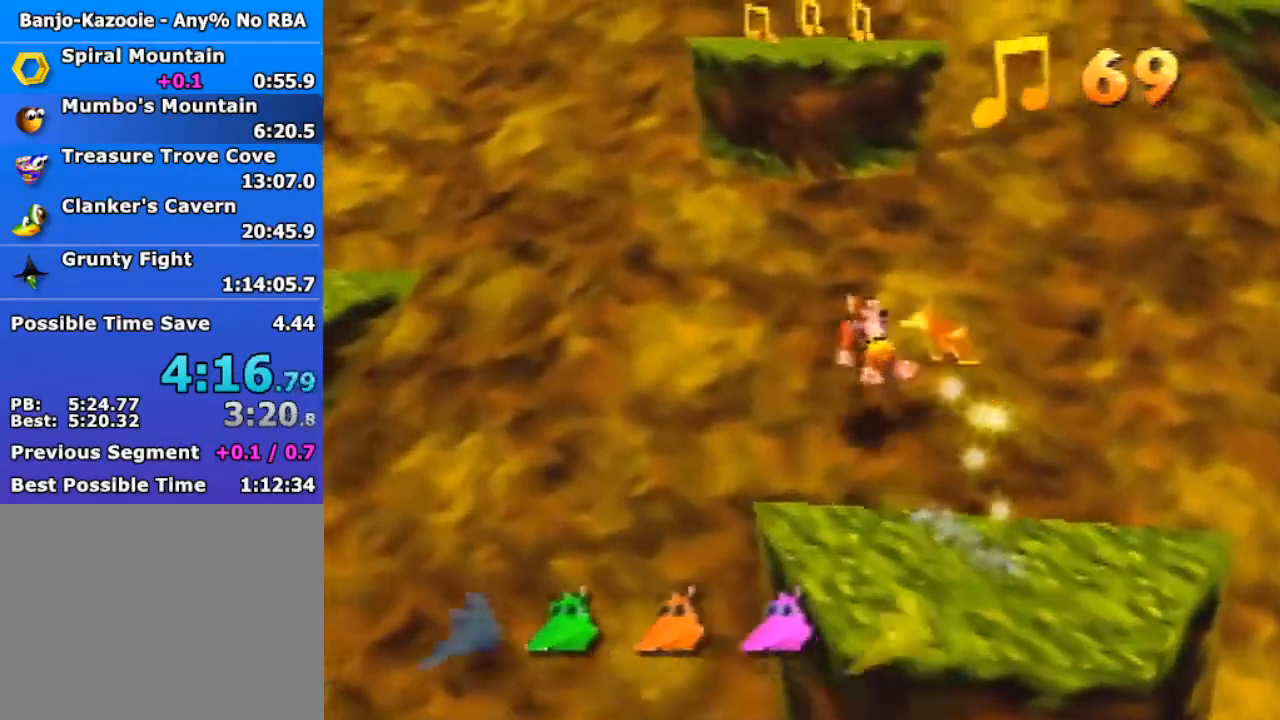
Gameplay with a controller (Nintendo layout); each line is a JSON object with the inputs held at the frame after it. "events" lists button and stick changes between this image and that frame as [ms after this image, input, new state], when the widget could be followed in between. Not read: L1 L3 R3.
{"buttons": ["Z"], "left_stick": "up-left", "events": [[300, "A", "up"], [400, "C_LEFT", "down"], [500, "C_LEFT", "up"]]}
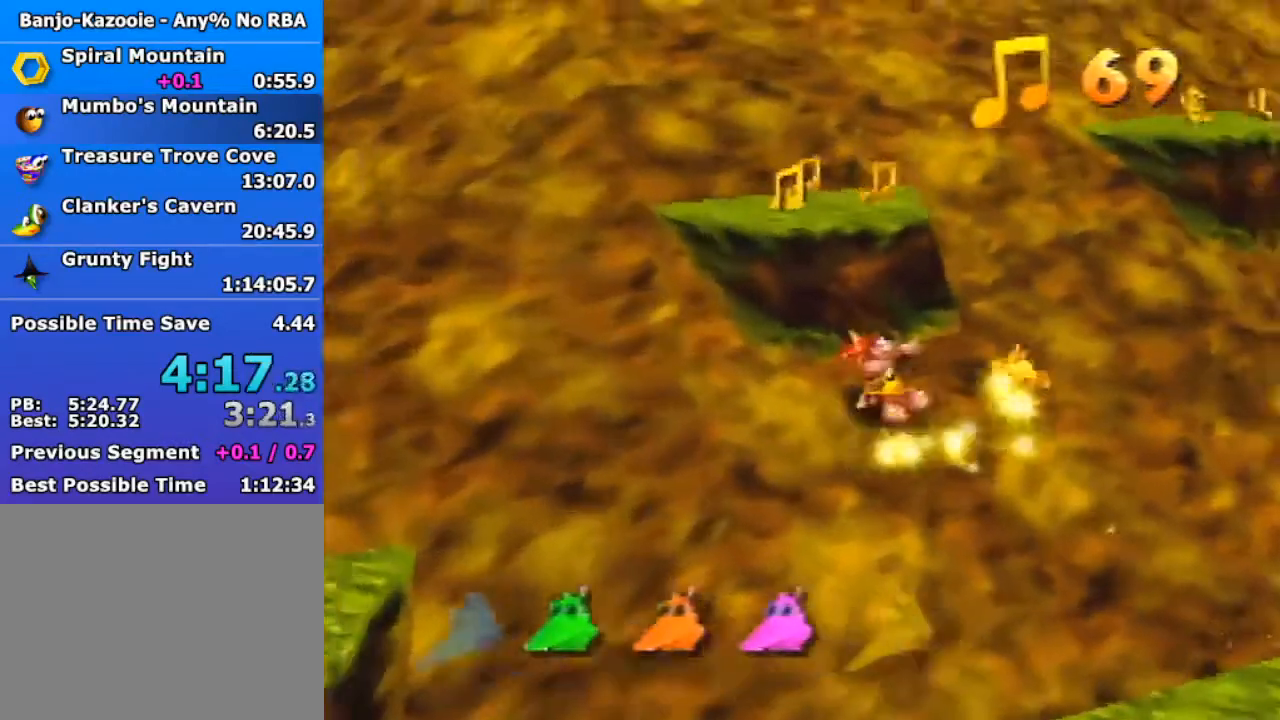
{"buttons": ["Z"], "left_stick": "up-left", "events": [[100, "A", "down"], [300, "A", "up"], [400, "C_LEFT", "down"], [500, "C_LEFT", "up"]]}
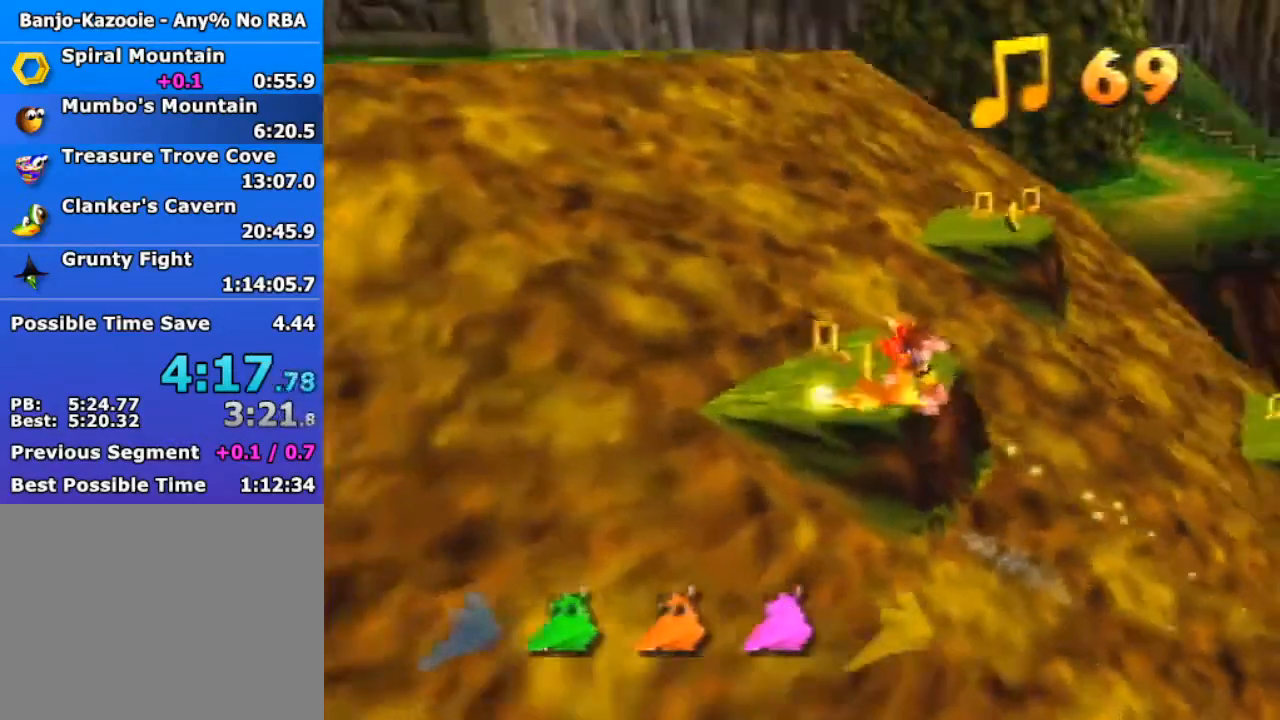
{"buttons": ["Z"], "left_stick": "up", "events": [[133, "left_stick", "up-right"], [433, "left_stick", "up"]]}
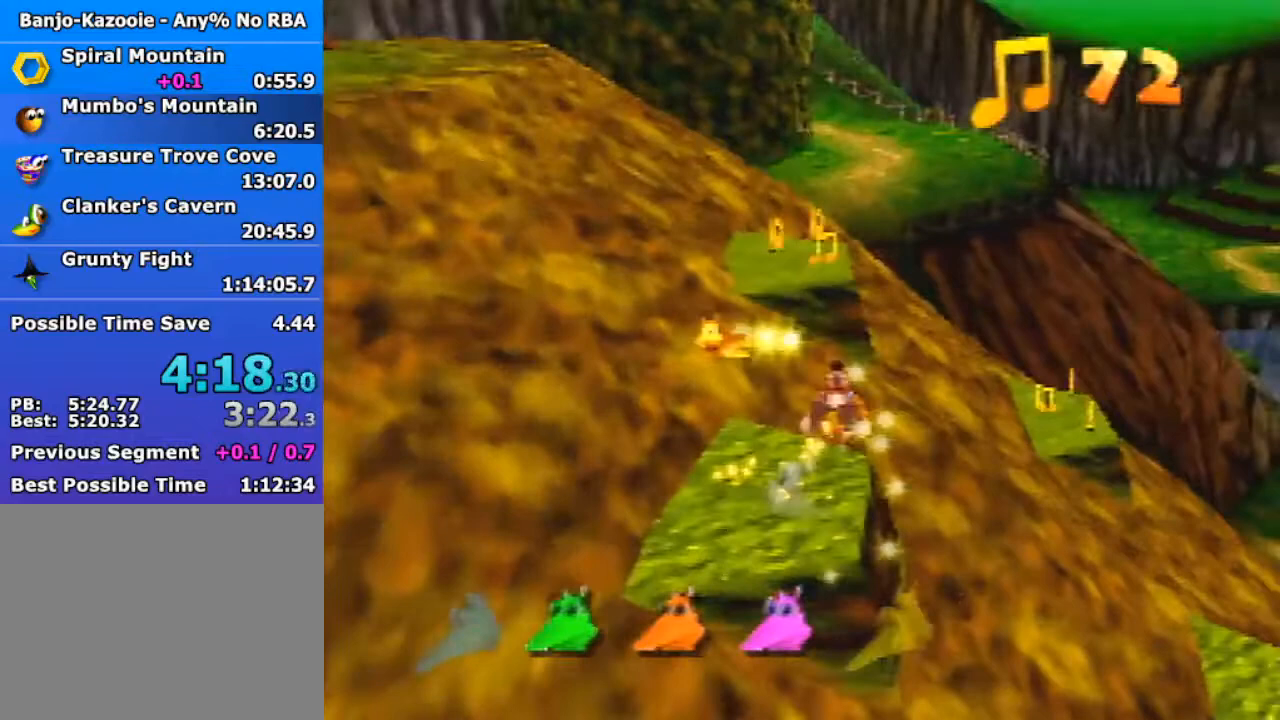
{"buttons": ["A", "Z"], "left_stick": "up", "events": [[67, "A", "down"], [133, "A", "up"], [500, "A", "down"]]}
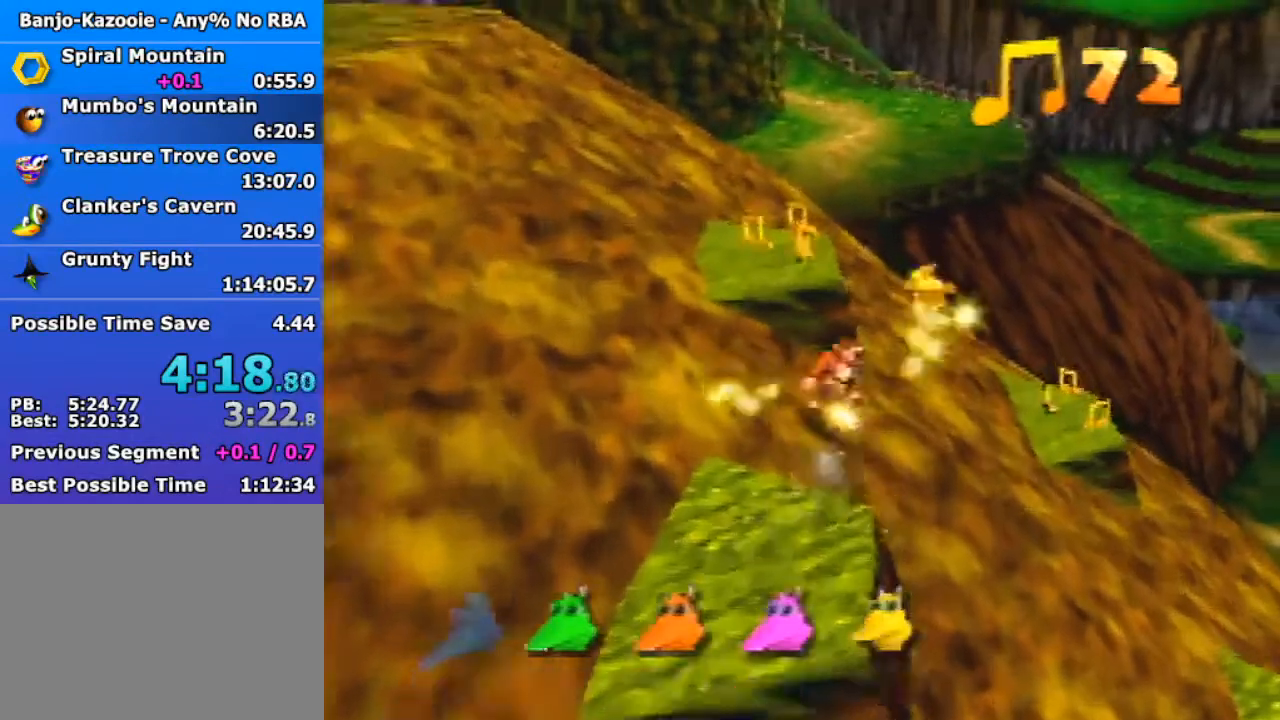
{"buttons": ["Z"], "left_stick": "up-left", "events": [[300, "A", "up"], [500, "left_stick", "up-left"]]}
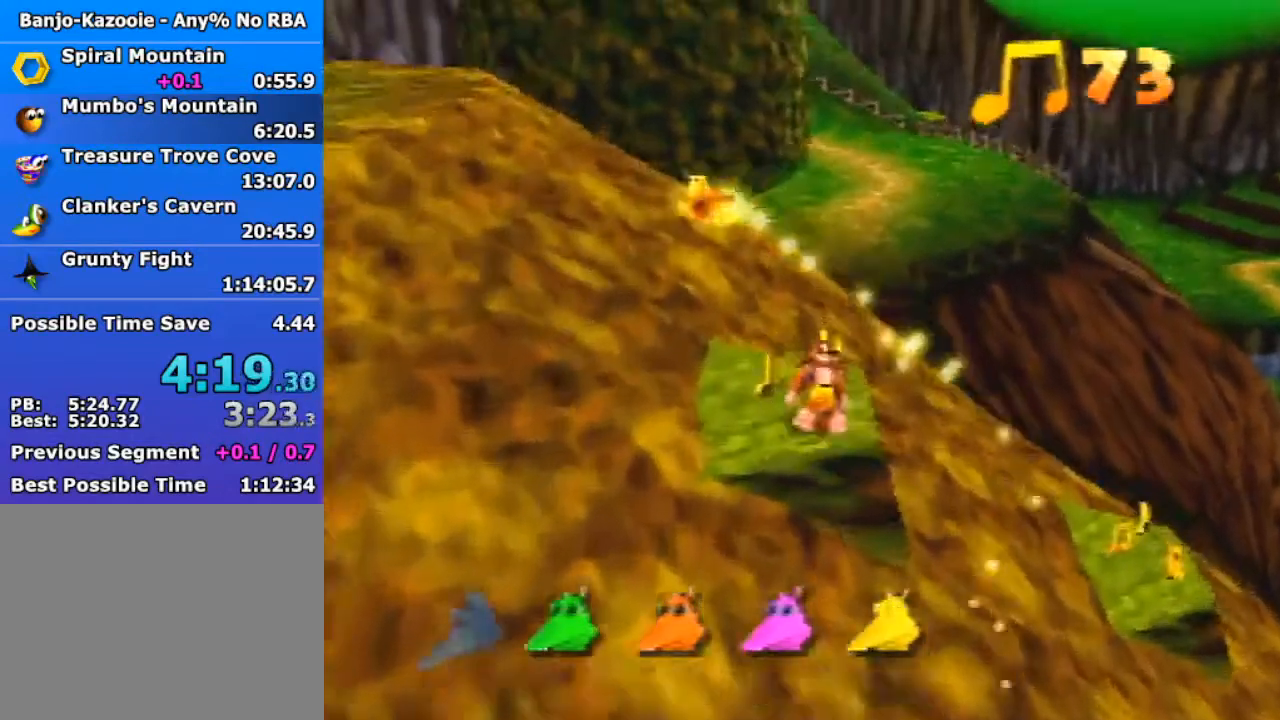
{"buttons": ["Z"], "left_stick": "up-right", "events": [[167, "left_stick", "up-right"], [300, "left_stick", "right"], [467, "left_stick", "up-right"]]}
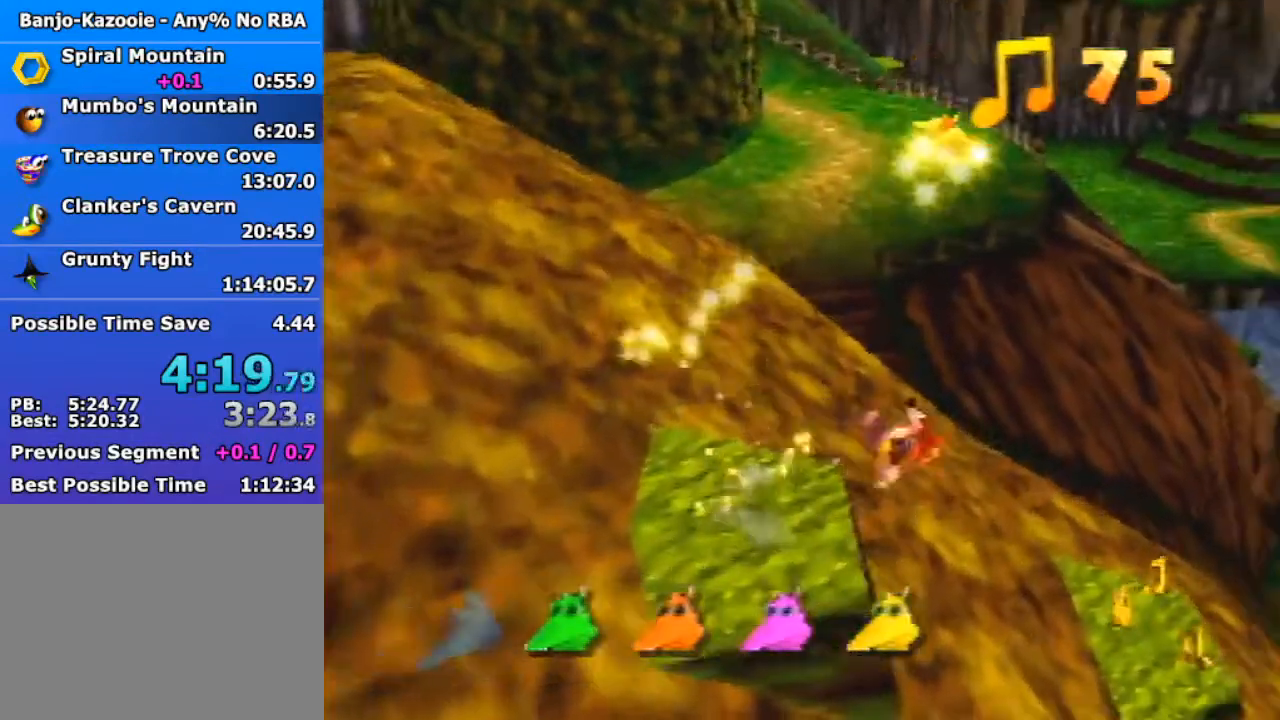
{"buttons": ["Z"], "left_stick": "up-right", "events": []}
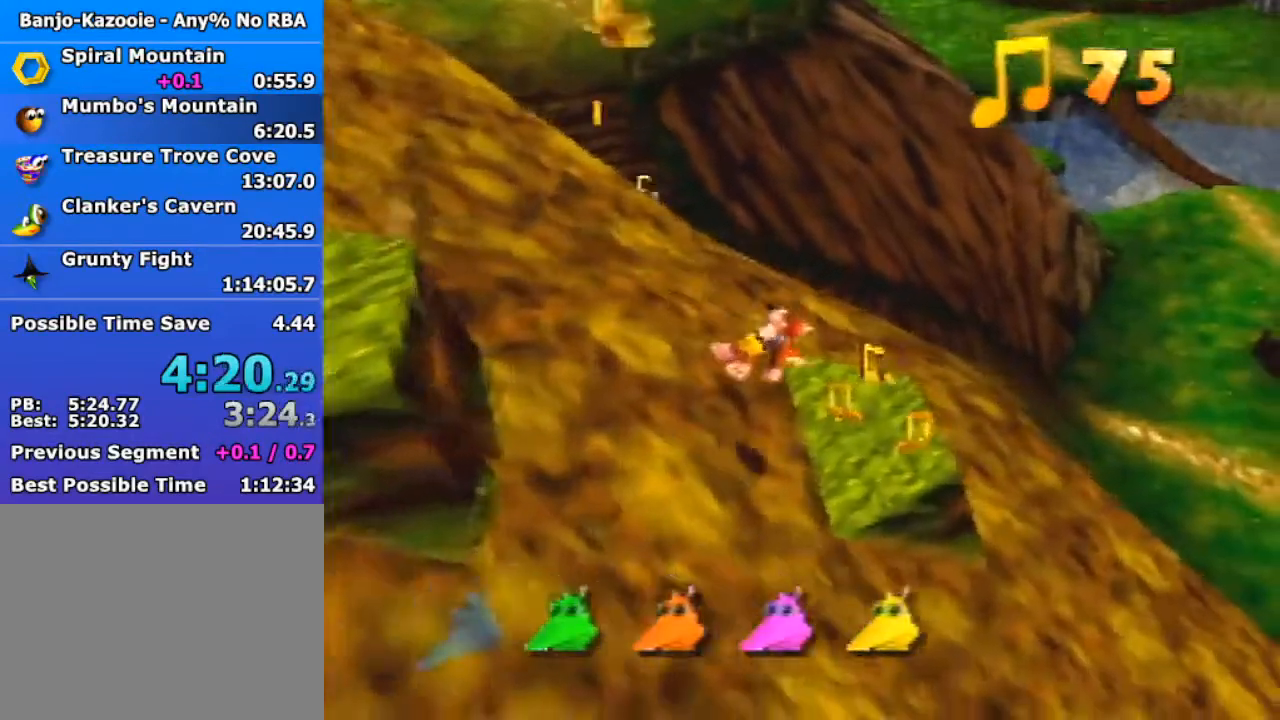
{"buttons": ["Z"], "left_stick": "up-left", "events": [[200, "left_stick", "right"], [467, "left_stick", "up-left"]]}
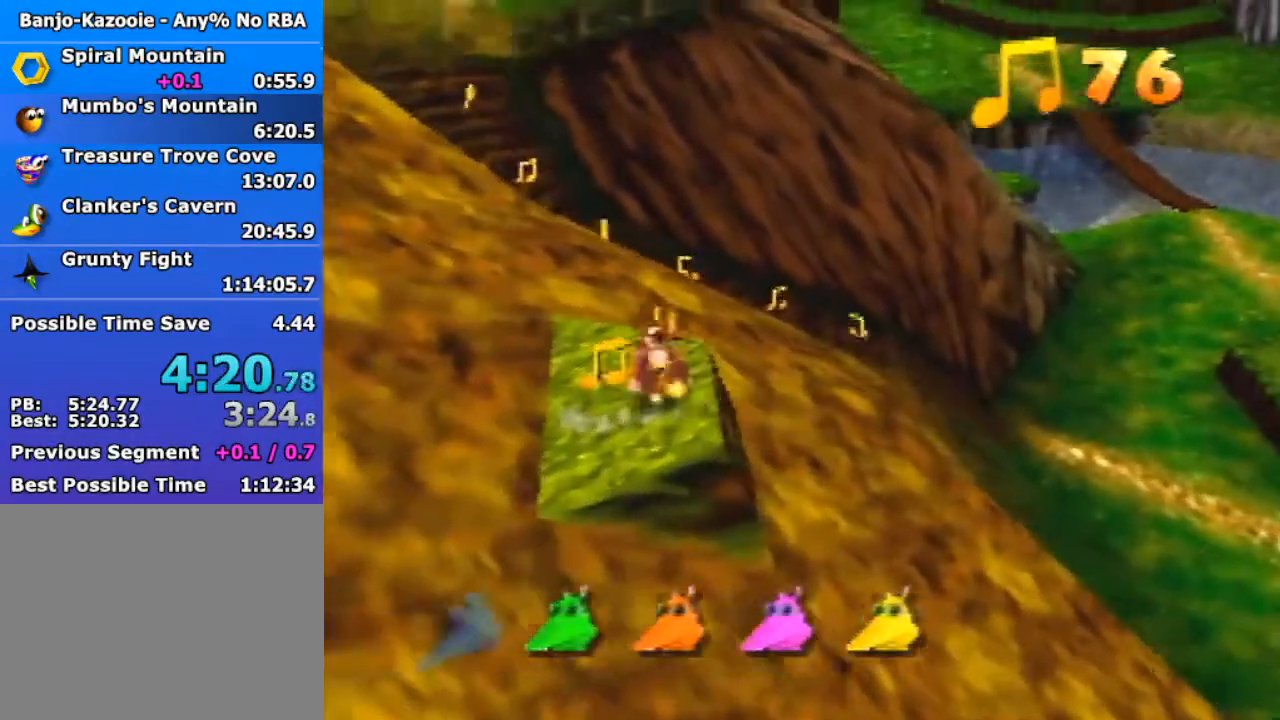
{"buttons": ["A", "Z"], "left_stick": "up", "events": [[200, "left_stick", "up-right"], [300, "left_stick", "up"], [467, "A", "down"]]}
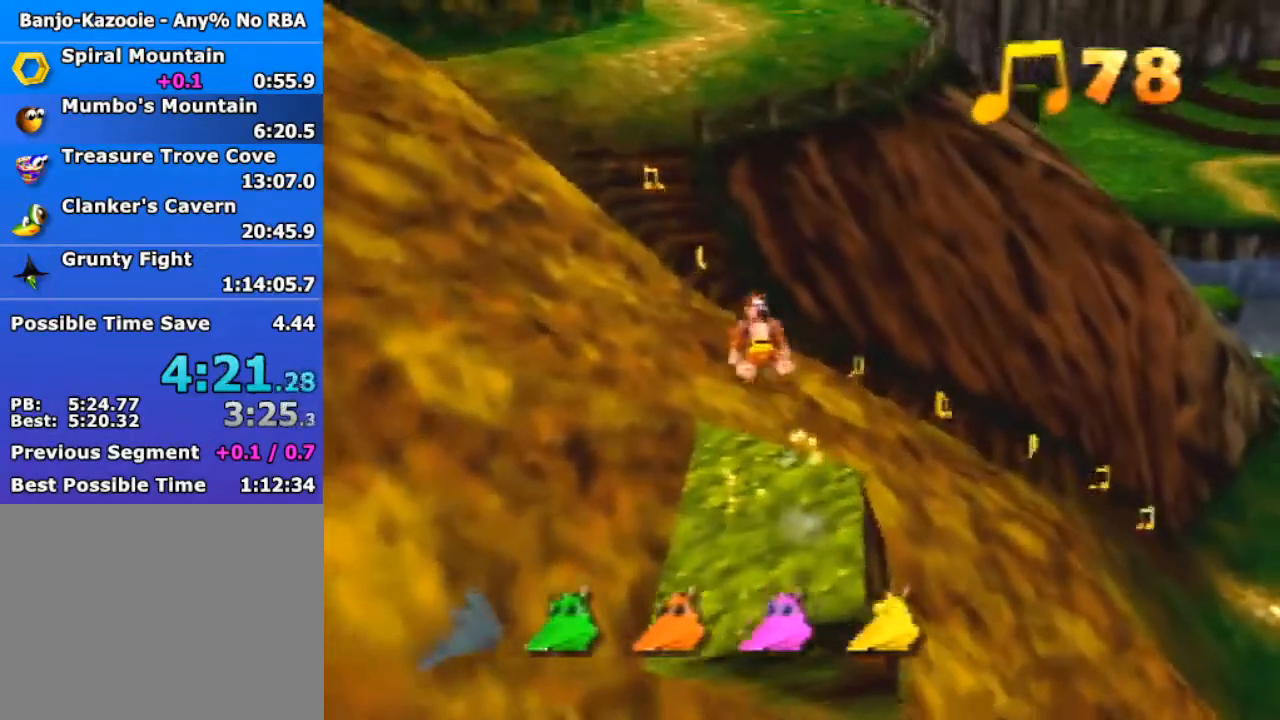
{"buttons": ["Z"], "left_stick": "up", "events": [[167, "R1", "down"], [400, "A", "up"], [400, "R1", "up"]]}
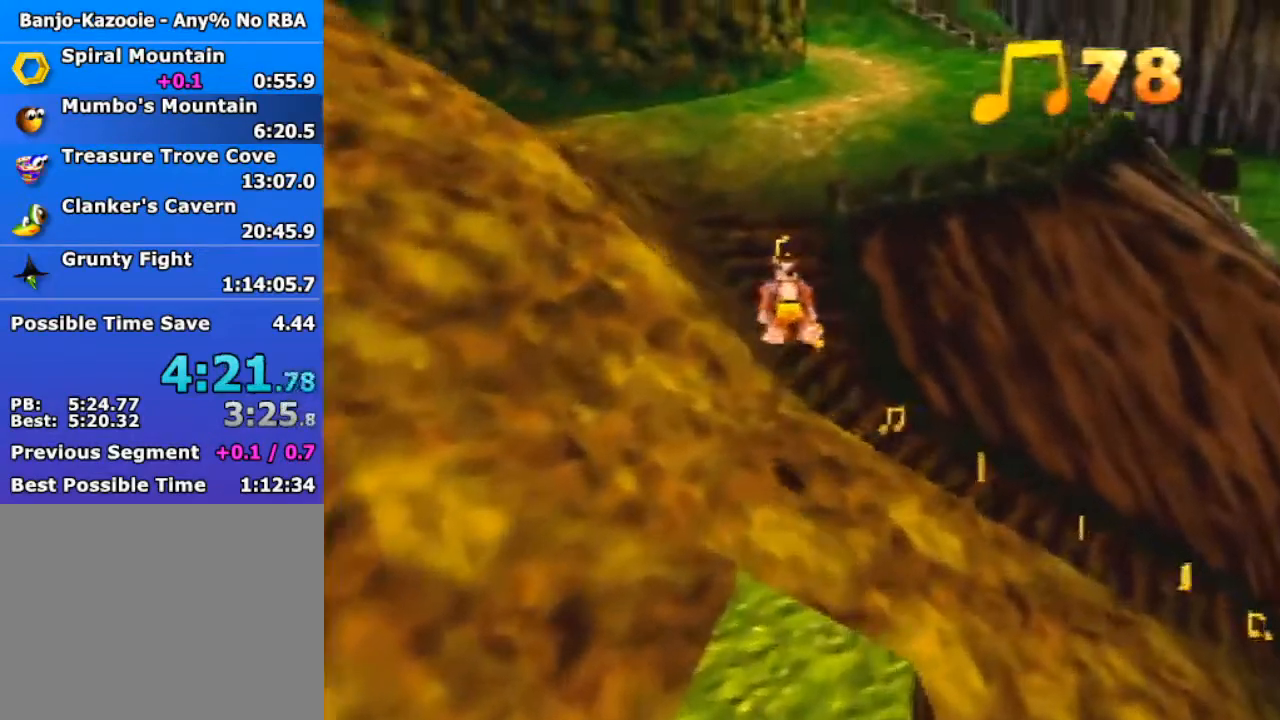
{"buttons": ["Z"], "left_stick": "up", "events": []}
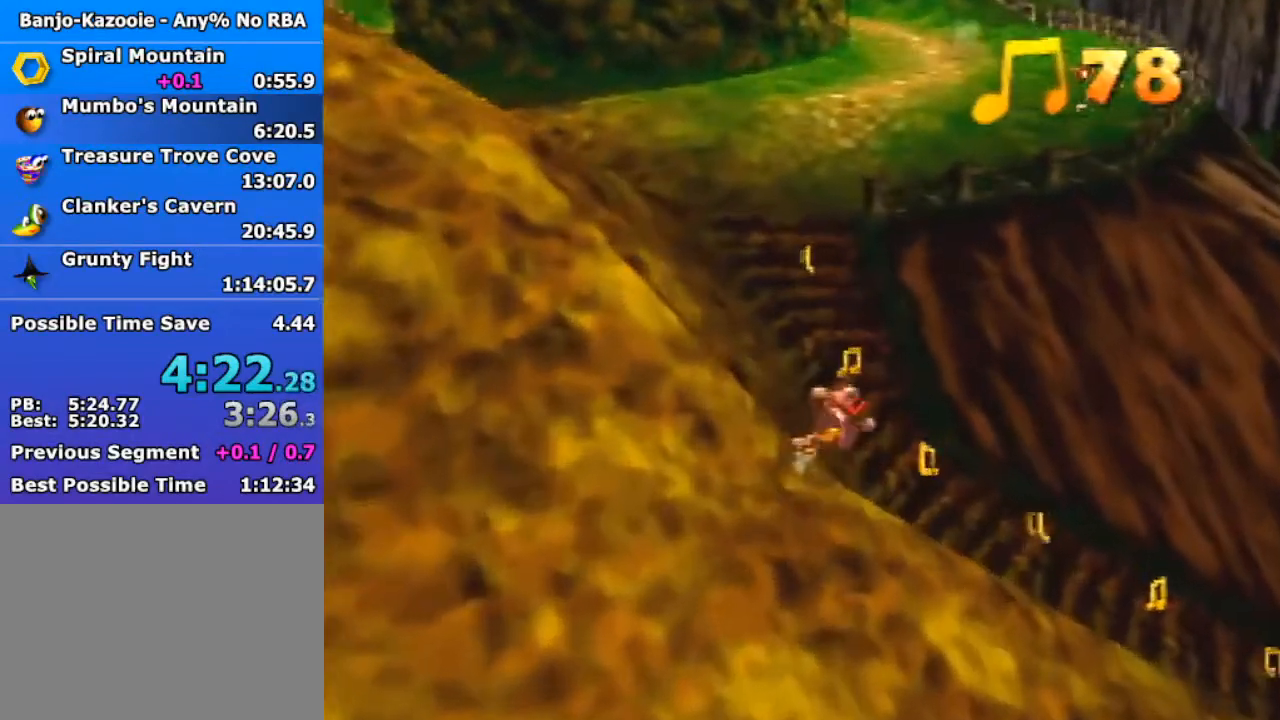
{"buttons": ["A", "Z"], "left_stick": "up", "events": [[367, "A", "down"]]}
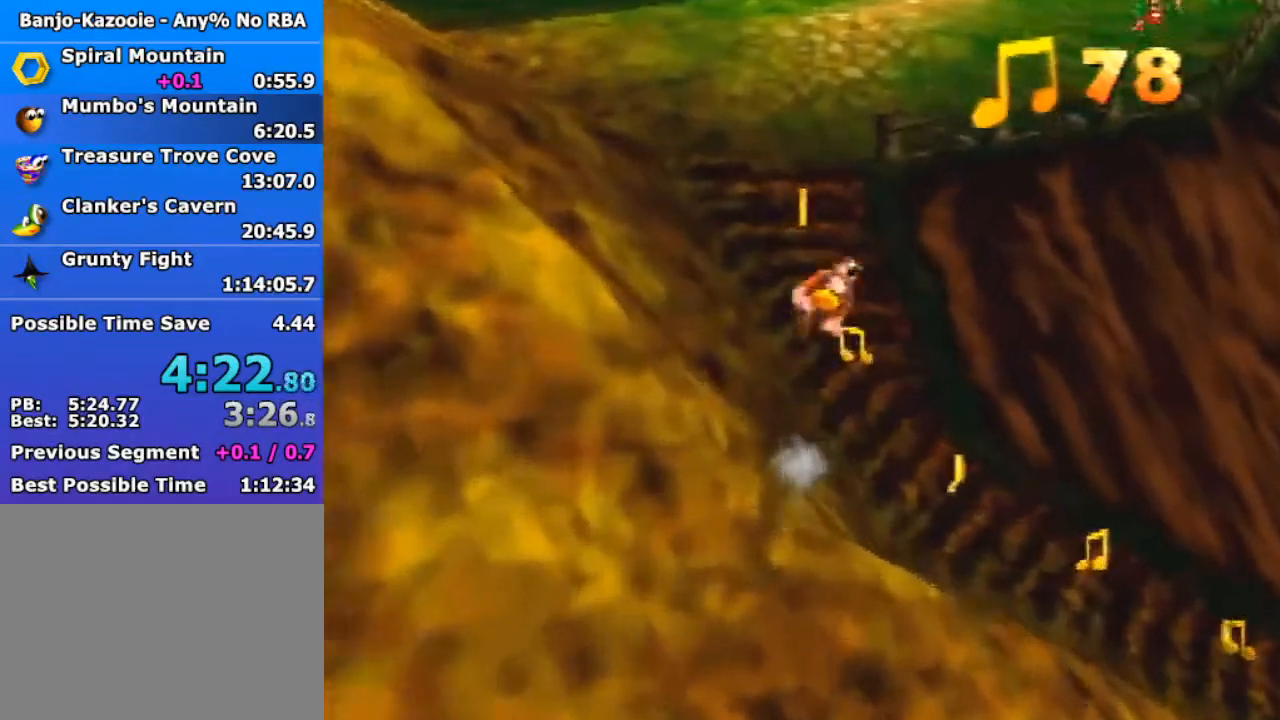
{"buttons": ["Z"], "left_stick": "up", "events": [[333, "A", "up"]]}
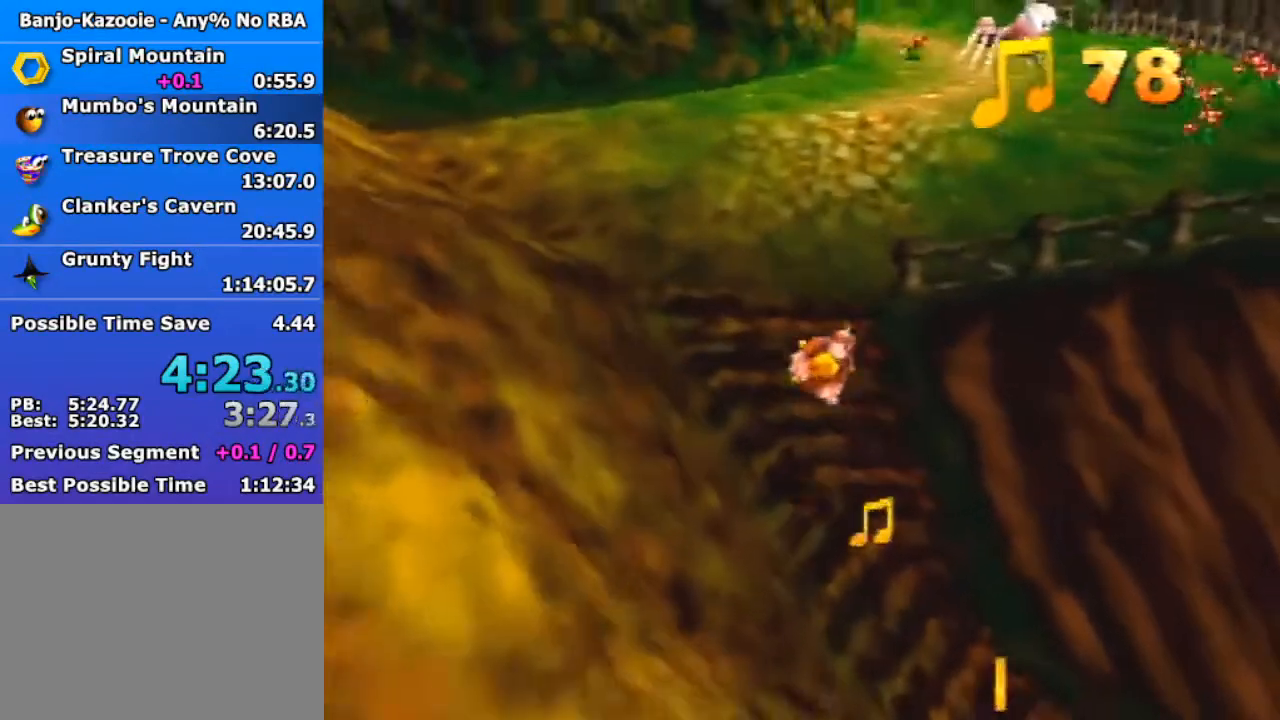
{"buttons": ["Z"], "left_stick": "down-right", "events": [[167, "left_stick", "center"], [233, "left_stick", "down-right"]]}
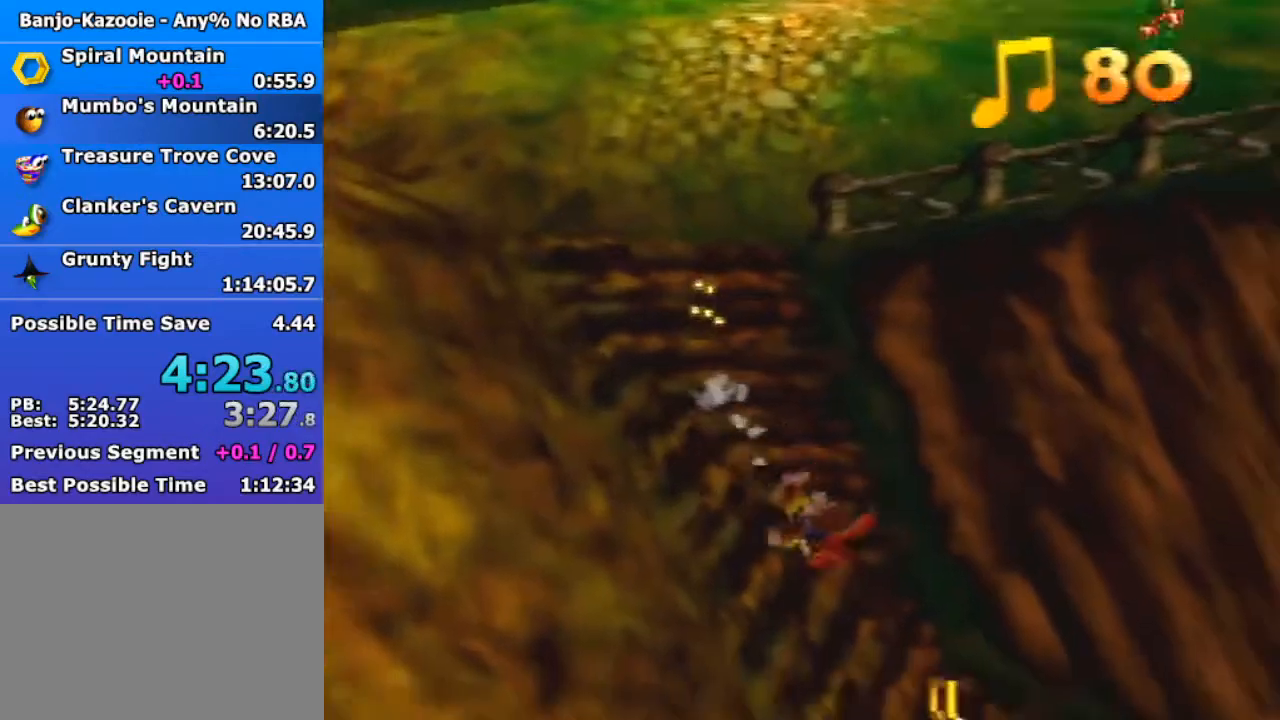
{"buttons": ["Z", "C_RIGHT"], "left_stick": "down-right", "events": [[100, "C_RIGHT", "down"], [233, "C_RIGHT", "up"], [433, "C_RIGHT", "down"]]}
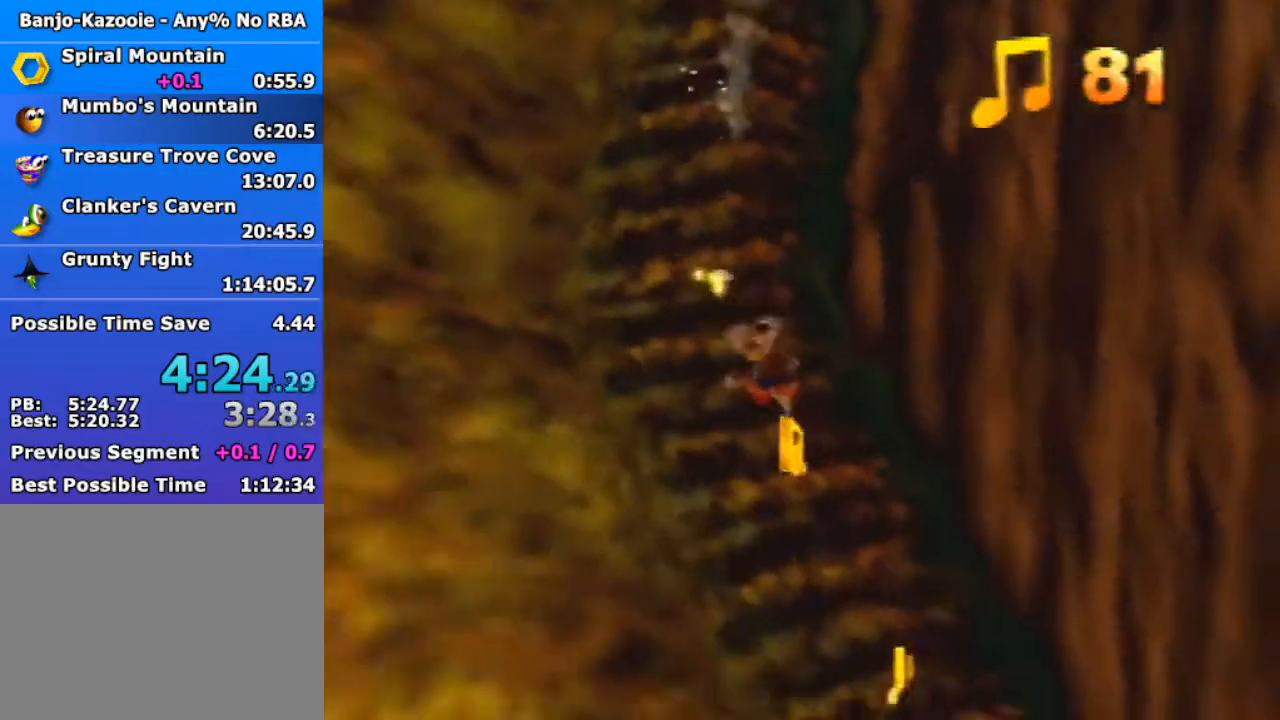
{"buttons": ["Z"], "left_stick": "down", "events": [[67, "C_RIGHT", "up"], [267, "left_stick", "down"]]}
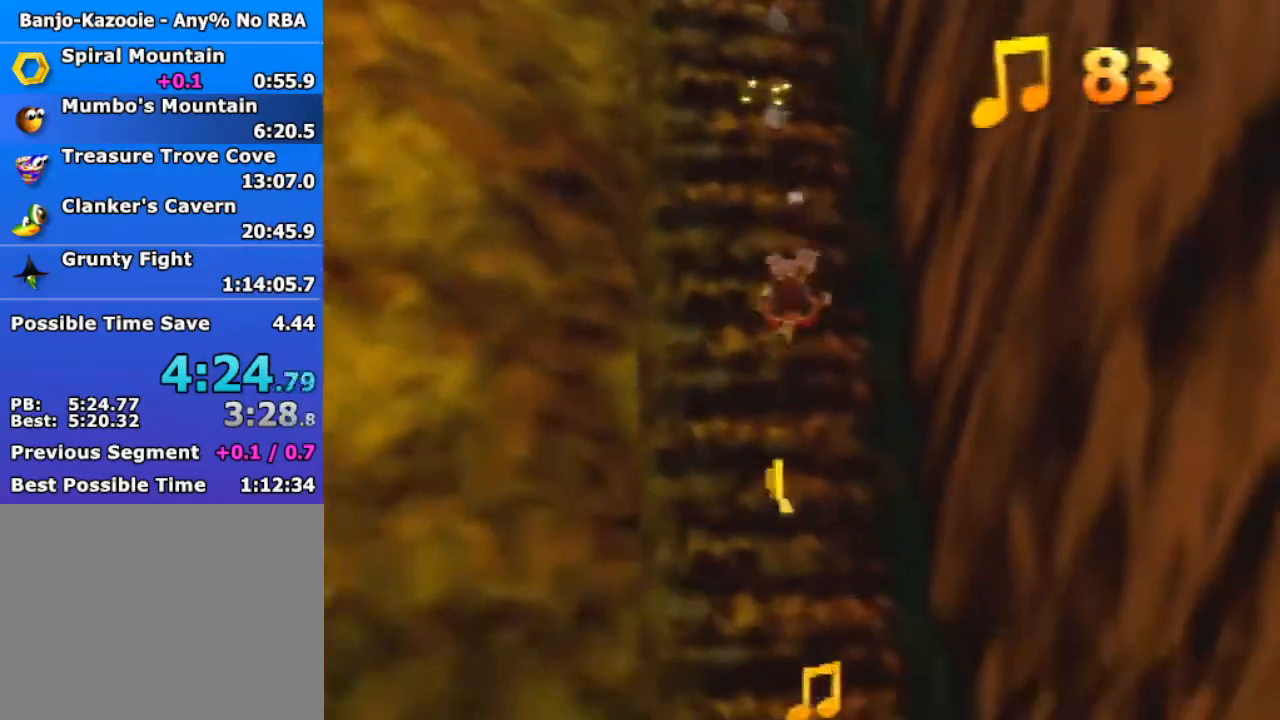
{"buttons": ["Z"], "left_stick": "down", "events": []}
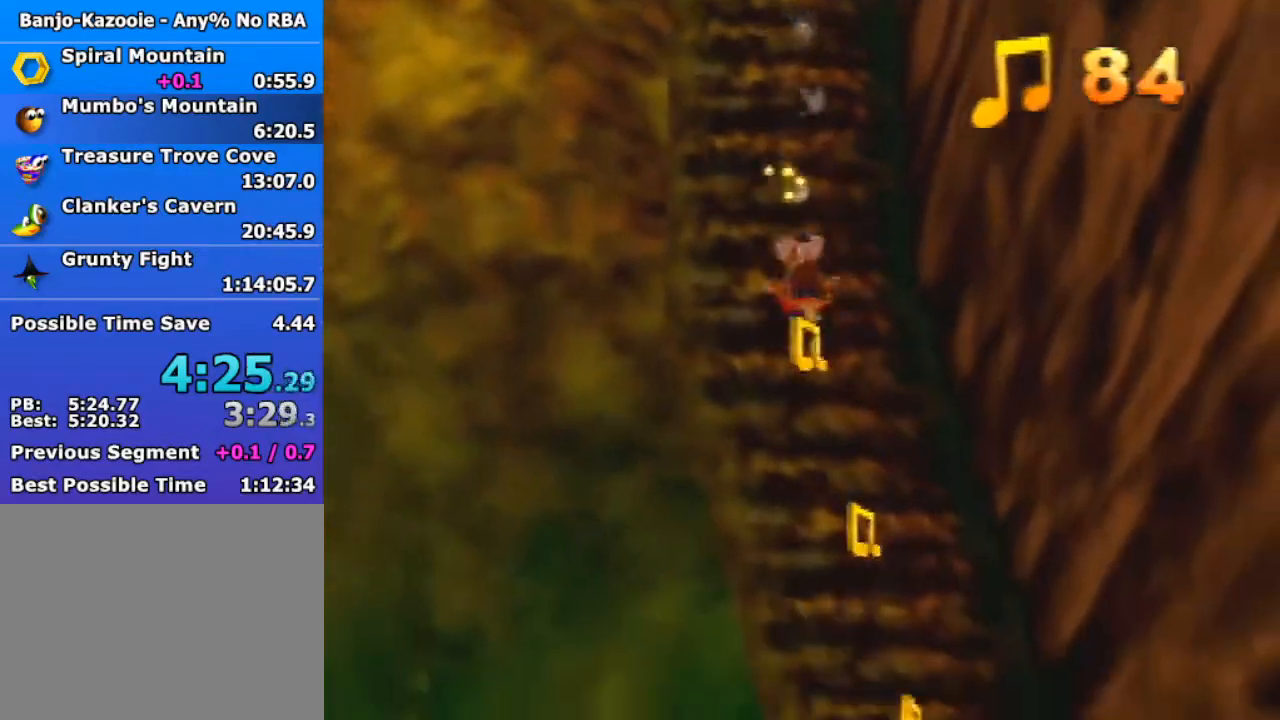
{"buttons": ["Z"], "left_stick": "down", "events": []}
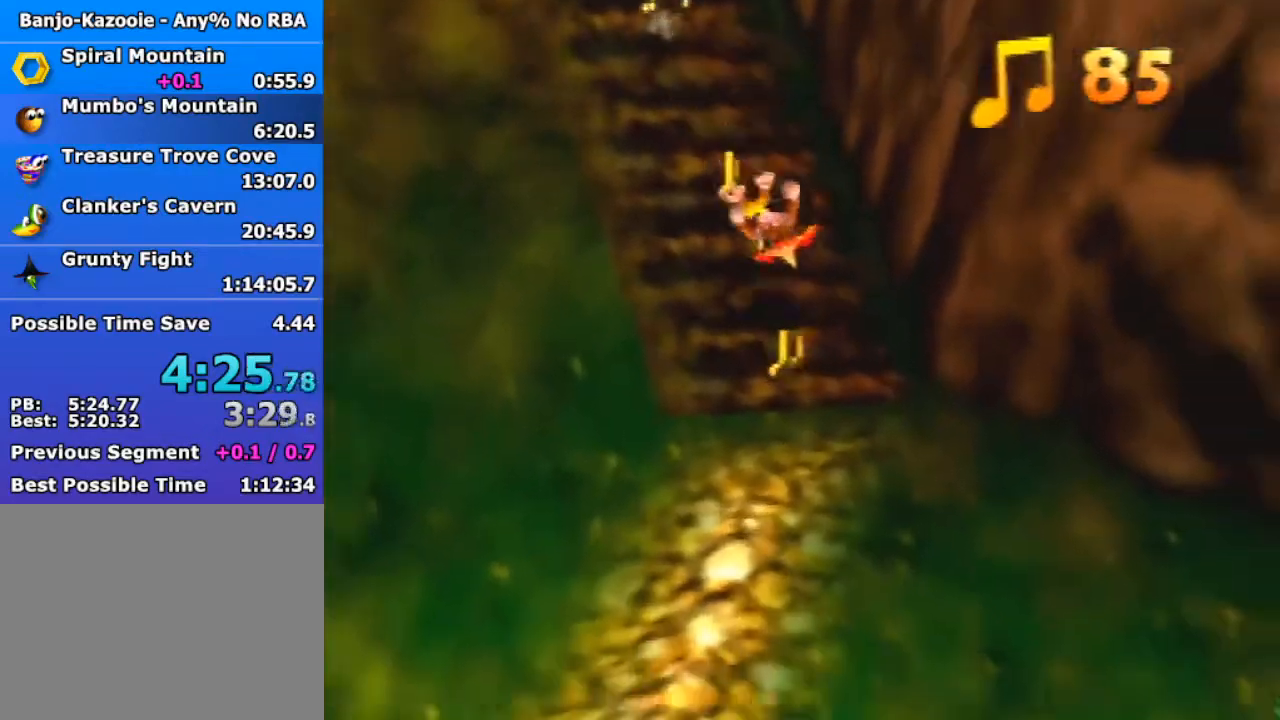
{"buttons": ["Z"], "left_stick": "up-left", "events": [[200, "left_stick", "up-left"], [300, "A", "down"], [467, "A", "up"]]}
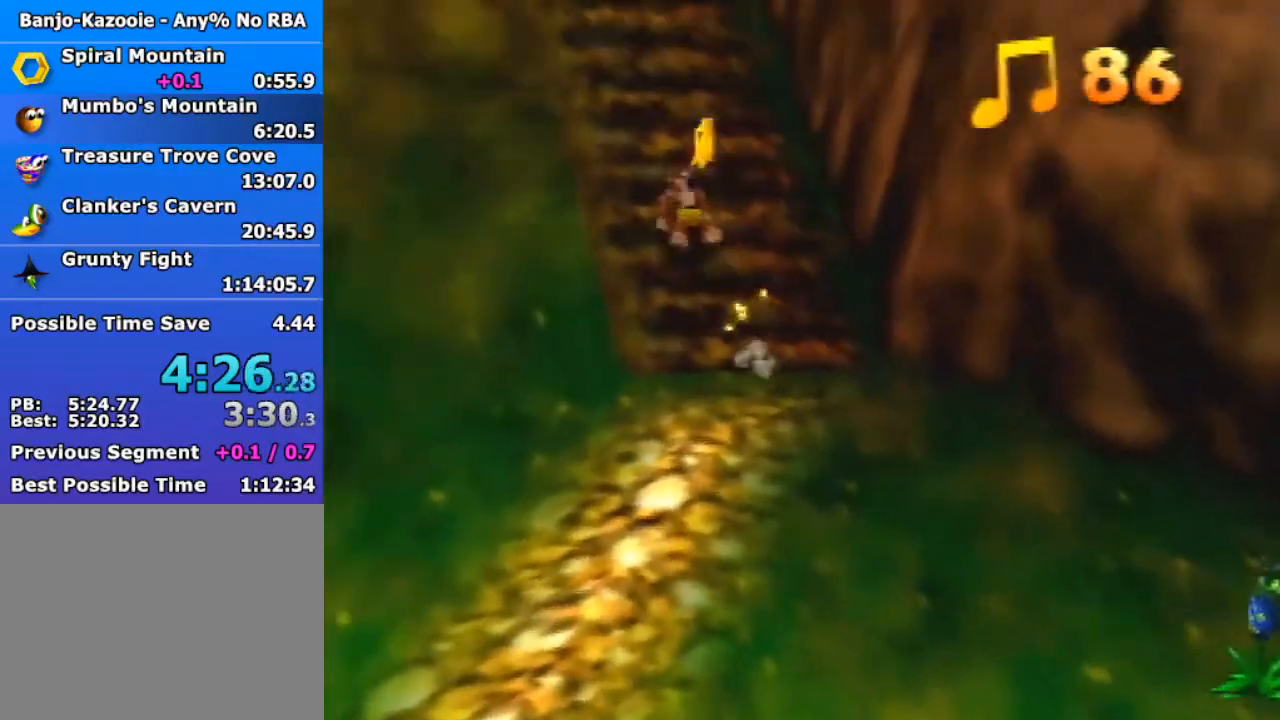
{"buttons": ["A", "Z"], "left_stick": "down-right", "events": [[167, "A", "down"], [167, "left_stick", "down-right"]]}
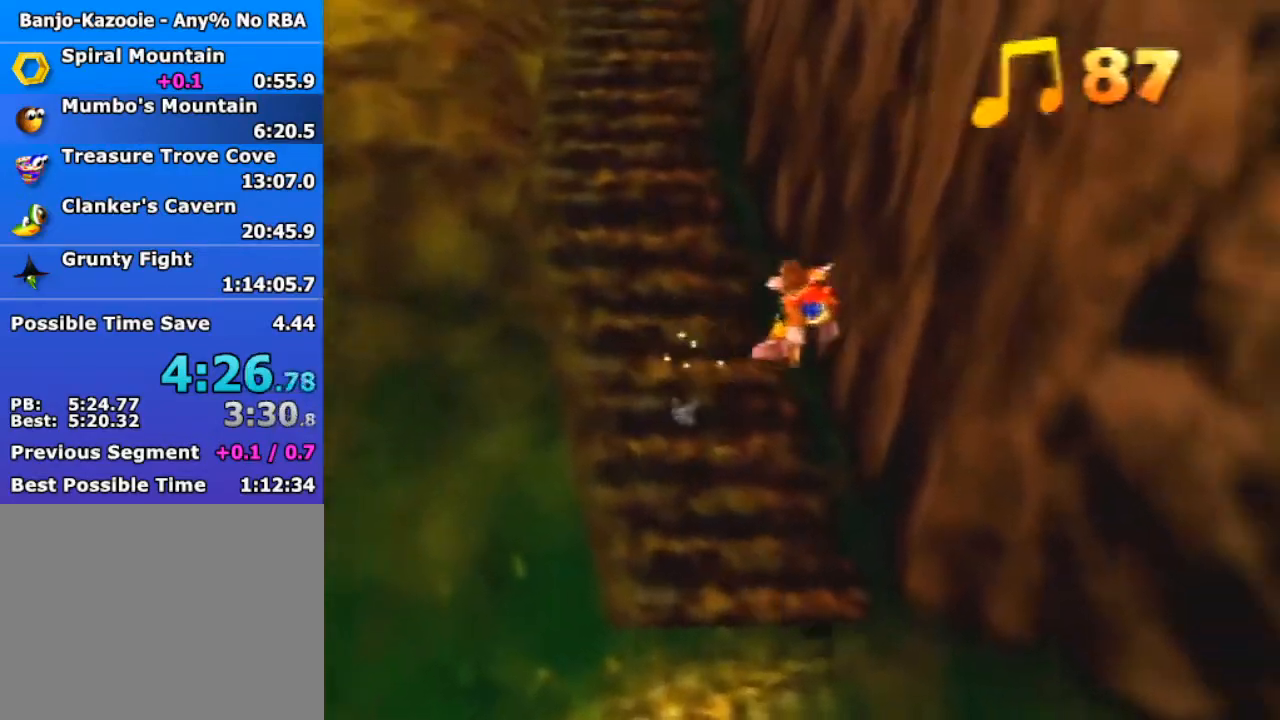
{"buttons": ["Z"], "left_stick": "down-right", "events": [[500, "A", "up"]]}
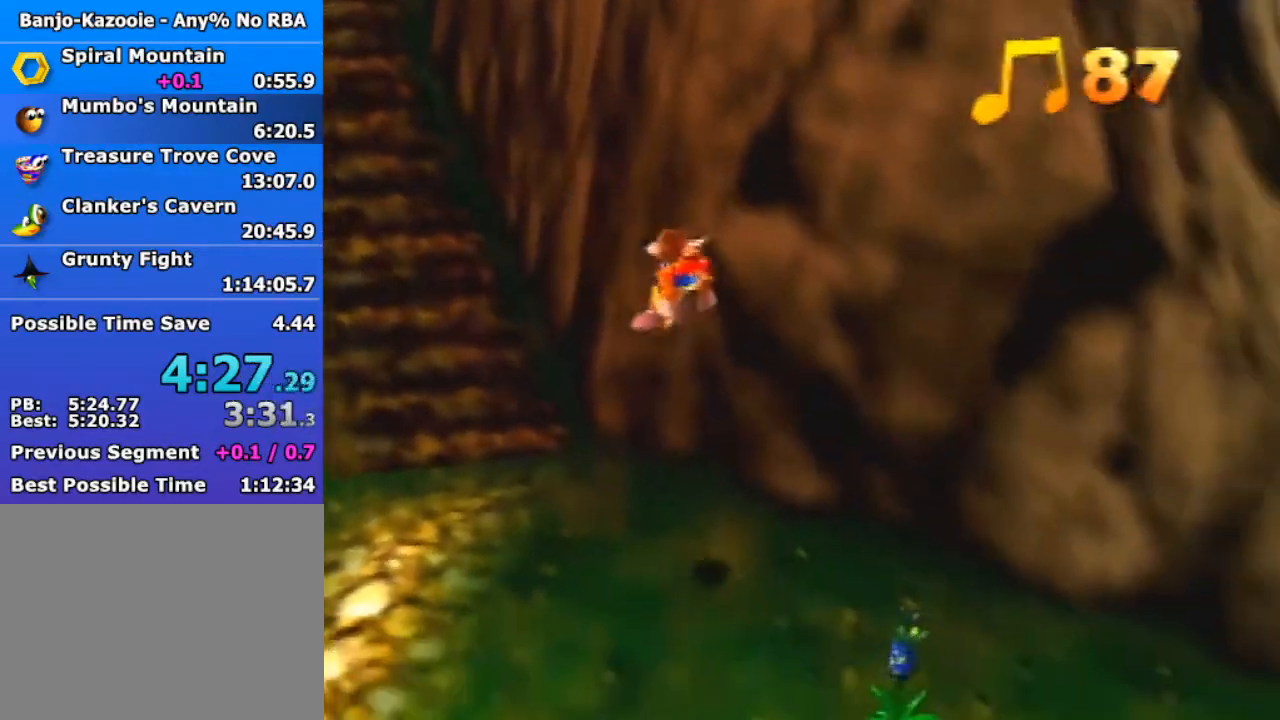
{"buttons": ["Z"], "left_stick": "right", "events": [[67, "left_stick", "right"]]}
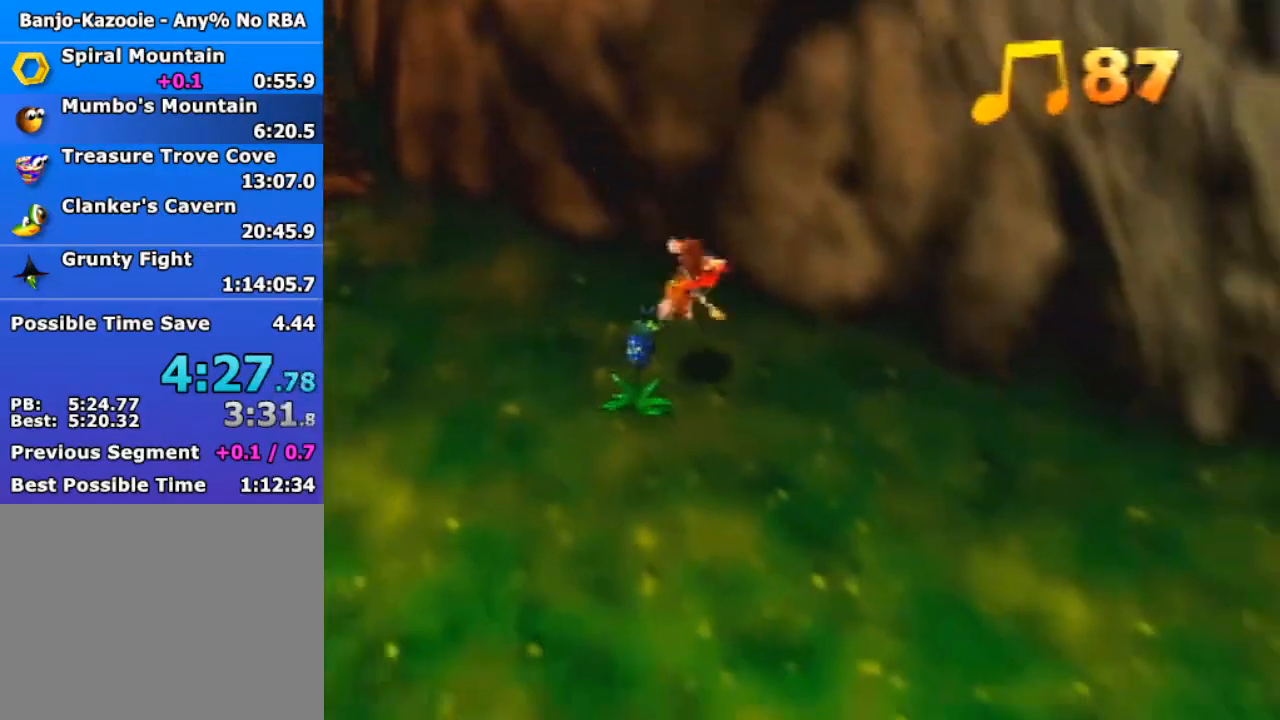
{"buttons": ["Z"], "left_stick": "down-right", "events": [[167, "A", "down"], [200, "left_stick", "down-right"], [333, "A", "up"]]}
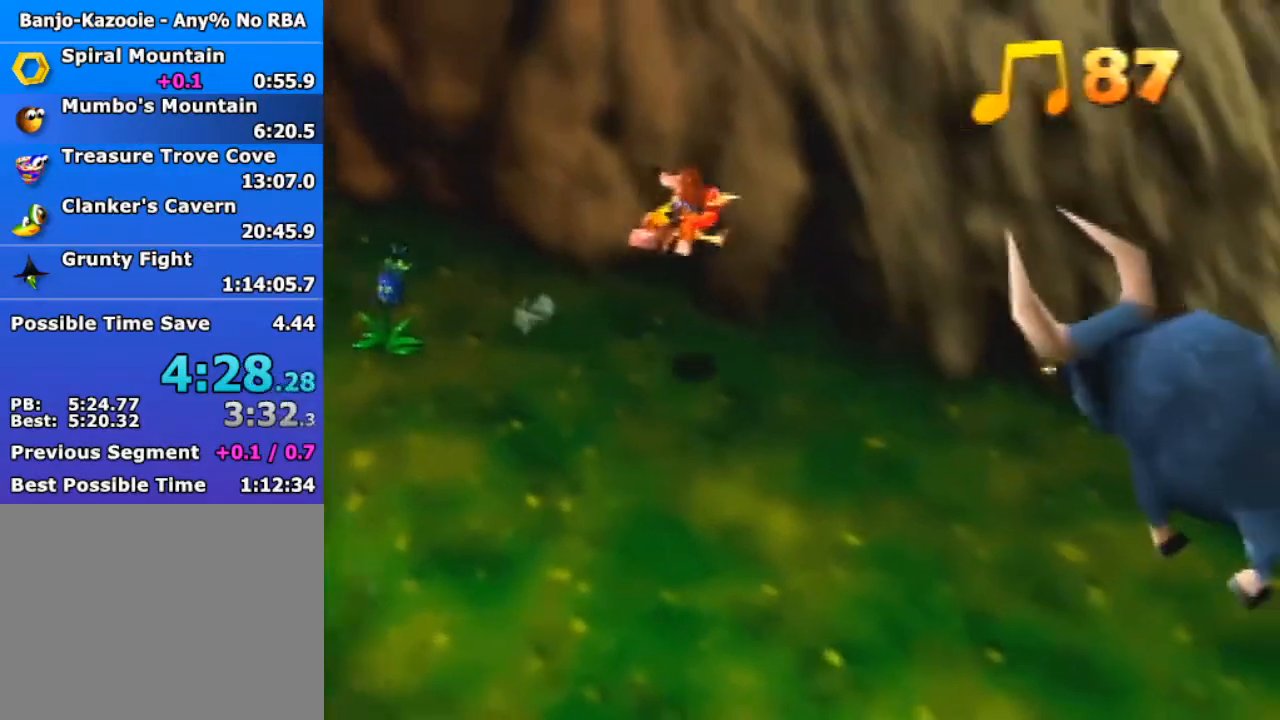
{"buttons": ["A", "Z"], "left_stick": "down", "events": [[333, "A", "down"], [500, "left_stick", "down"]]}
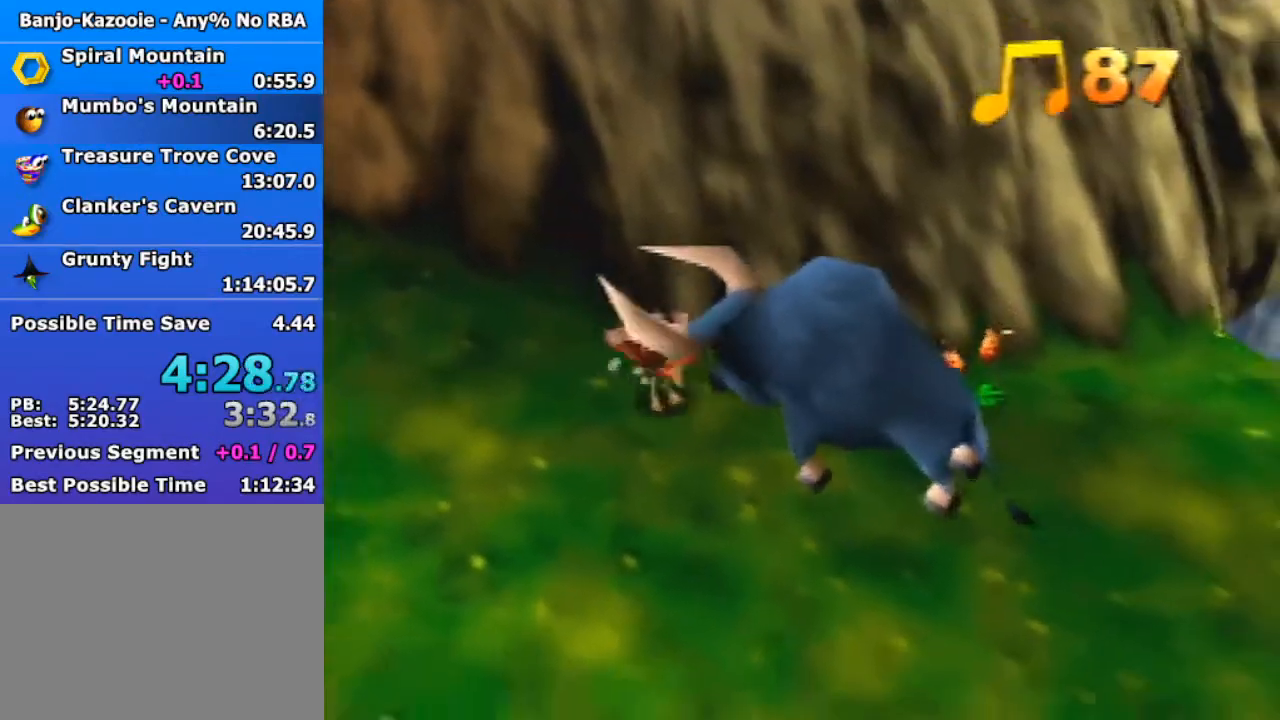
{"buttons": ["Z"], "left_stick": "down", "events": [[167, "A", "up"]]}
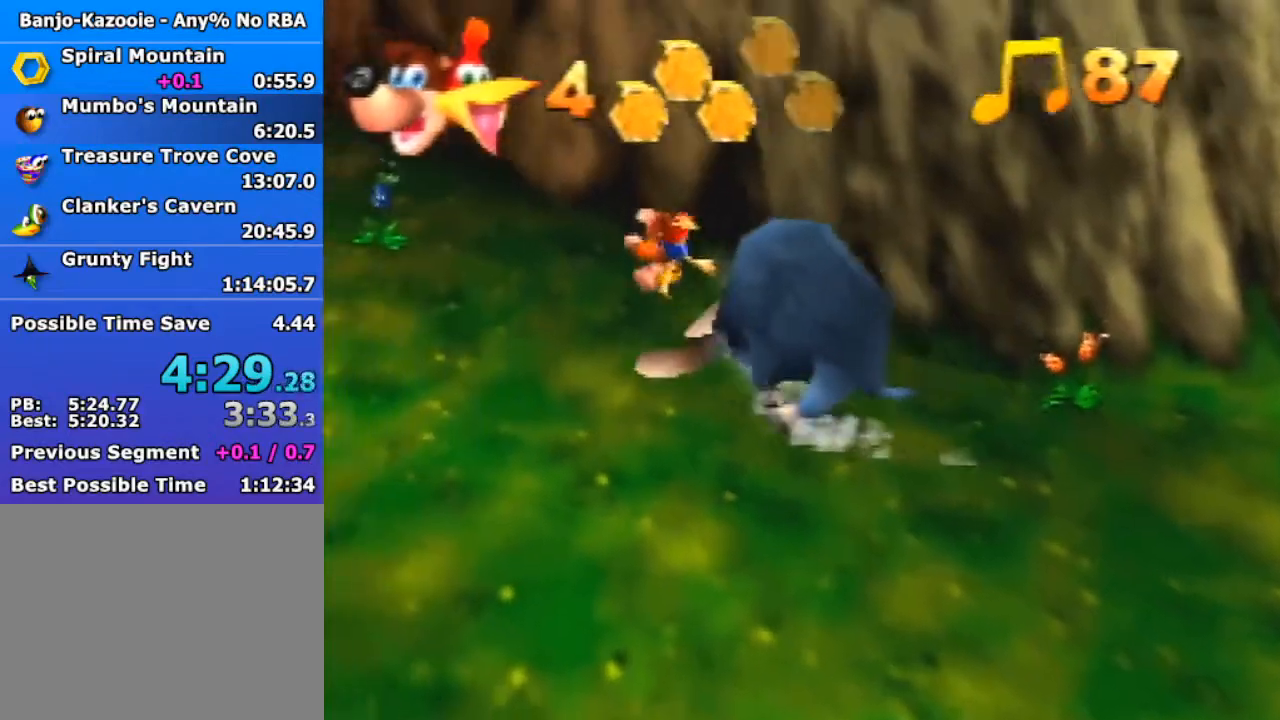
{"buttons": ["Z"], "left_stick": "down-right", "events": [[200, "left_stick", "down-right"]]}
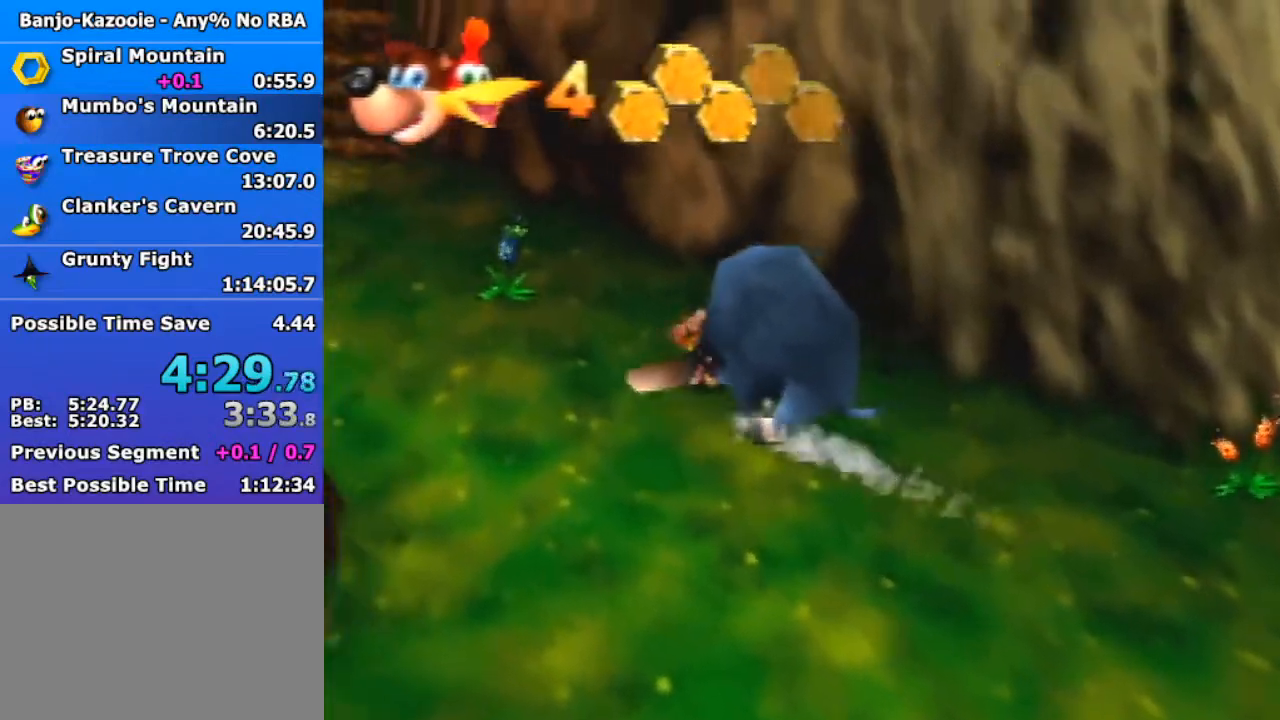
{"buttons": ["A", "Z"], "left_stick": "down-right", "events": [[433, "A", "down"]]}
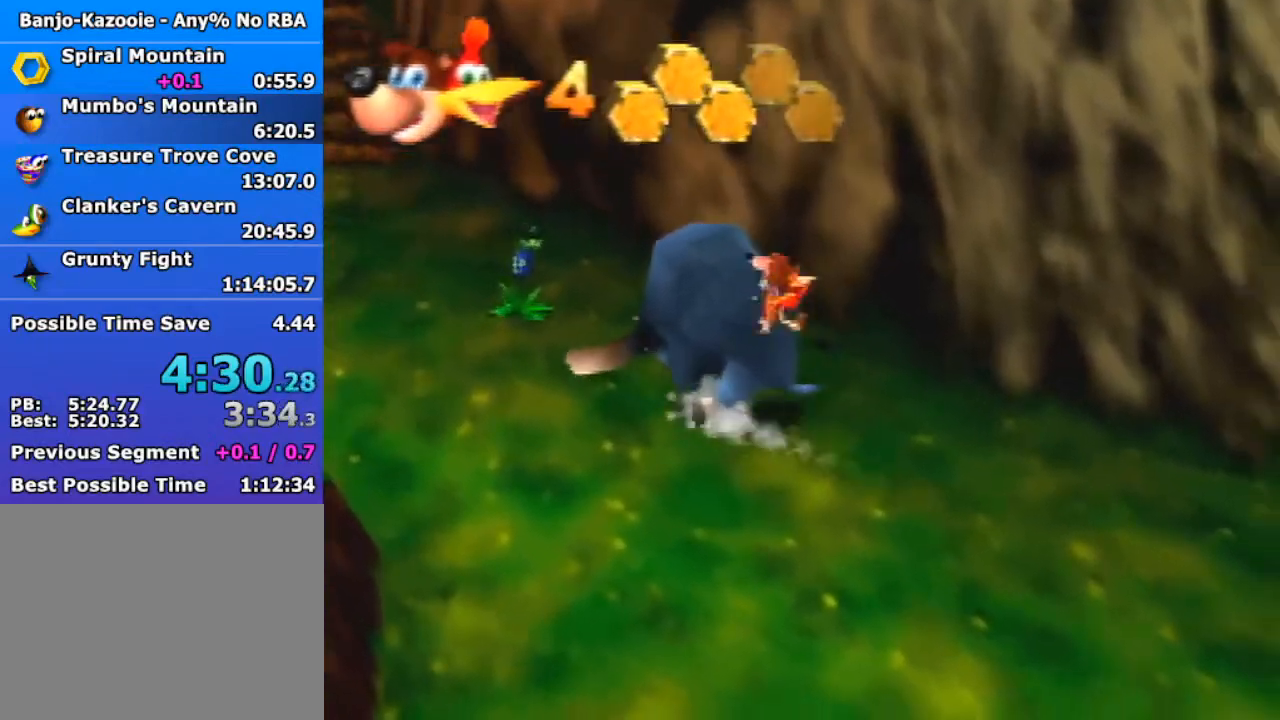
{"buttons": ["Z"], "left_stick": "right", "events": [[233, "A", "up"], [333, "left_stick", "right"]]}
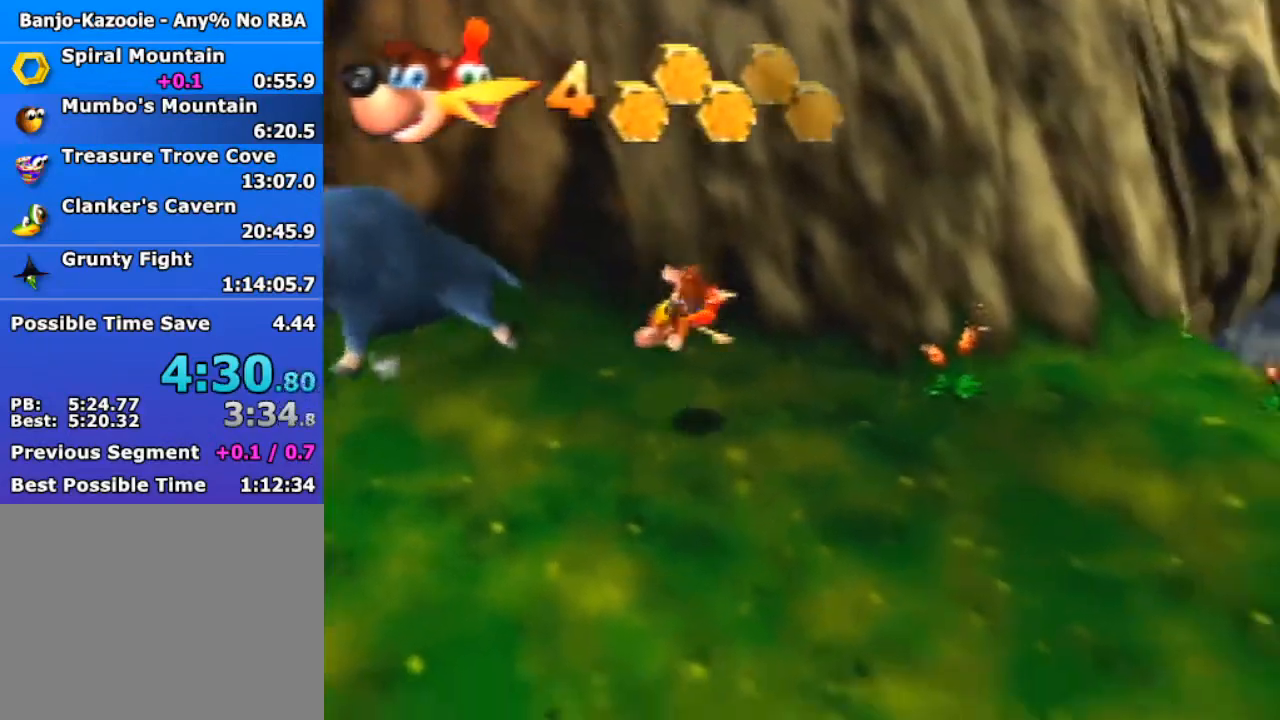
{"buttons": ["A", "Z"], "left_stick": "up-right", "events": [[367, "A", "down"], [400, "left_stick", "up-right"]]}
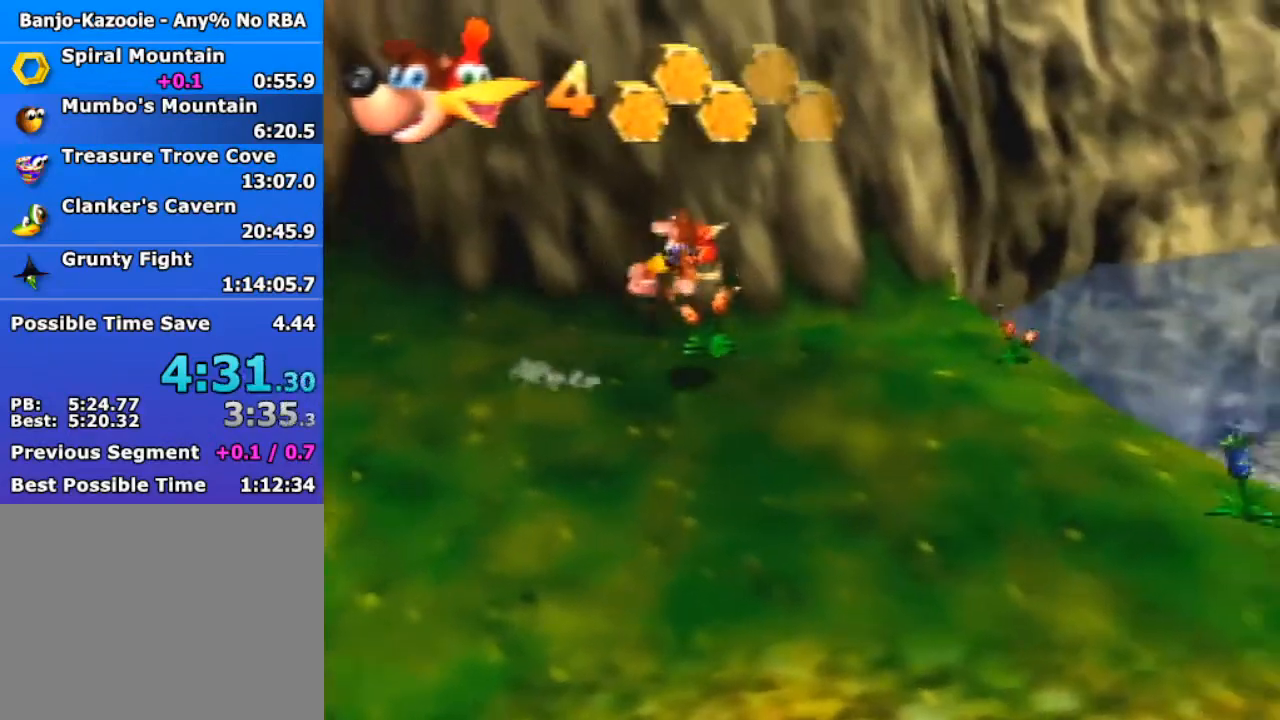
{"buttons": [], "left_stick": "up-right", "events": [[33, "A", "up"], [267, "Z", "up"]]}